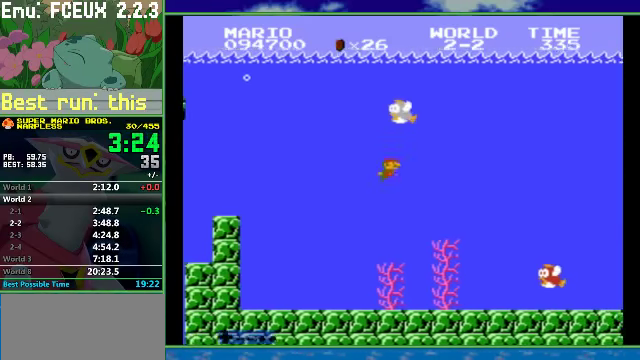
Gameplay with a controller (Nintendo layout); each line is a JSON object with the inputs held at the frame after it. "events" lists button and stick changes between this image and that frame as [ms after this image, input, new state], when the widget could be followed in between. Not read: L3 R3.
{"buttons": [], "events": [[100, "A", "down"], [166, "A", "up"], [366, "A", "down"], [433, "A", "up"]]}
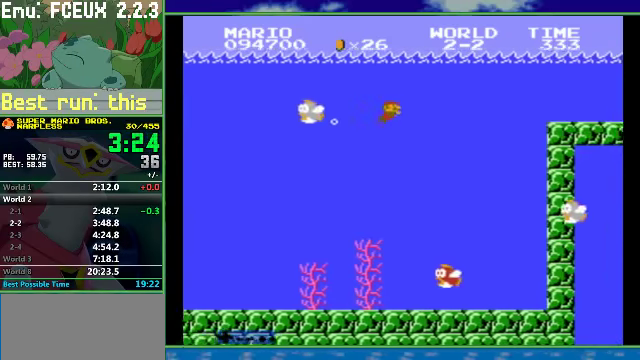
{"buttons": [], "events": []}
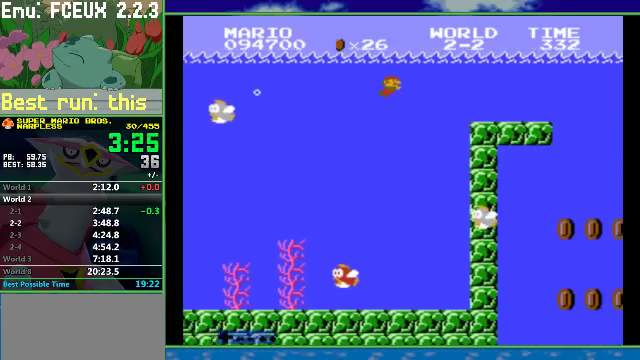
{"buttons": [], "events": [[300, "A", "down"], [366, "A", "up"]]}
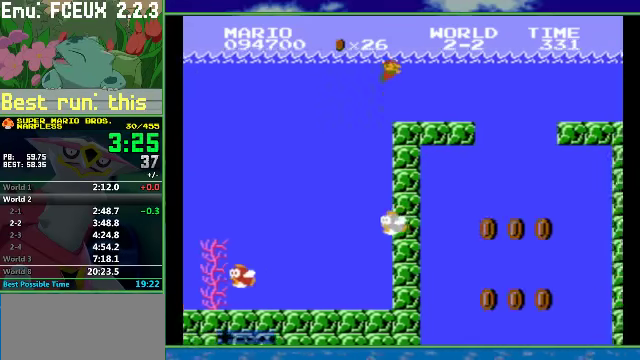
{"buttons": [], "events": [[267, "A", "down"], [367, "A", "up"]]}
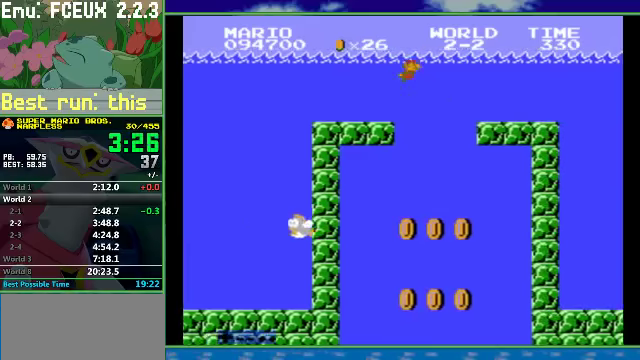
{"buttons": ["A"], "events": [[134, "A", "down"], [234, "A", "up"], [500, "A", "down"]]}
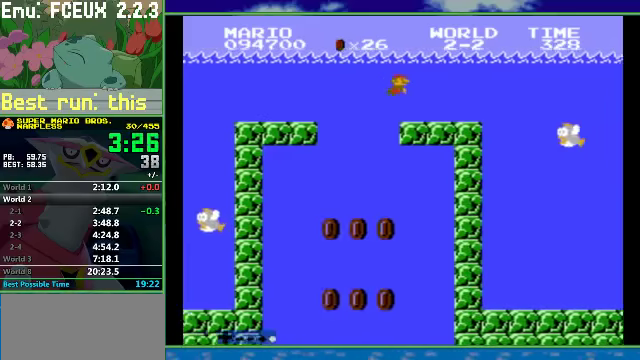
{"buttons": [], "events": [[67, "A", "up"], [400, "A", "down"], [467, "A", "up"]]}
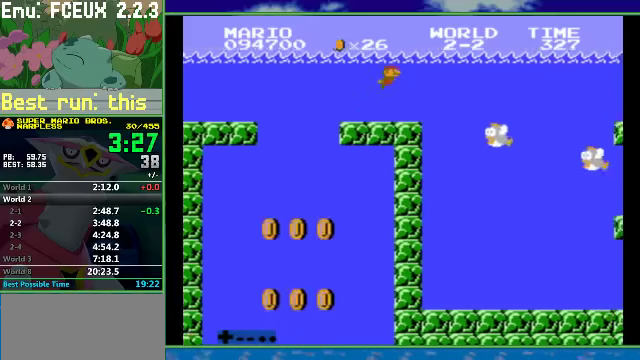
{"buttons": [], "events": [[300, "A", "down"], [367, "A", "up"]]}
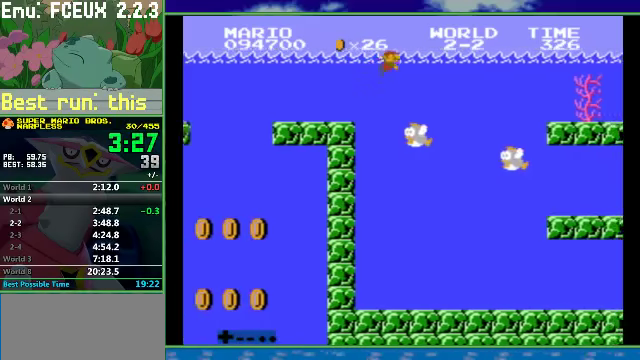
{"buttons": [], "events": []}
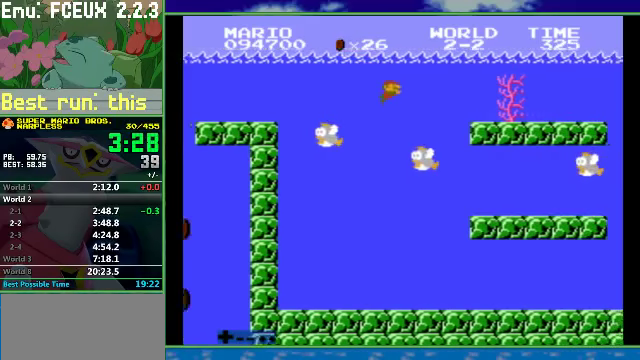
{"buttons": [], "events": [[167, "A", "down"], [234, "A", "up"]]}
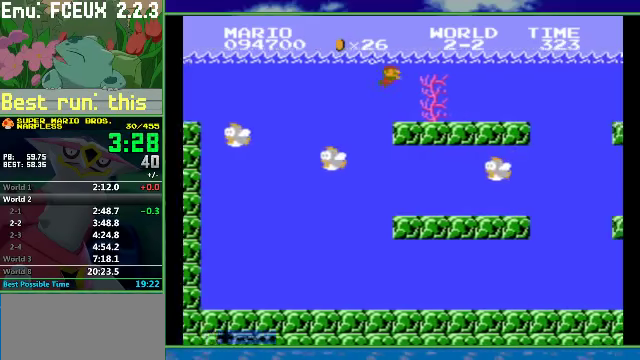
{"buttons": [], "events": []}
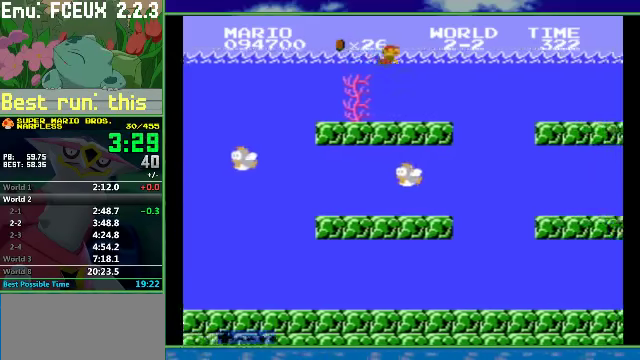
{"buttons": [], "events": [[334, "A", "down"], [400, "A", "up"]]}
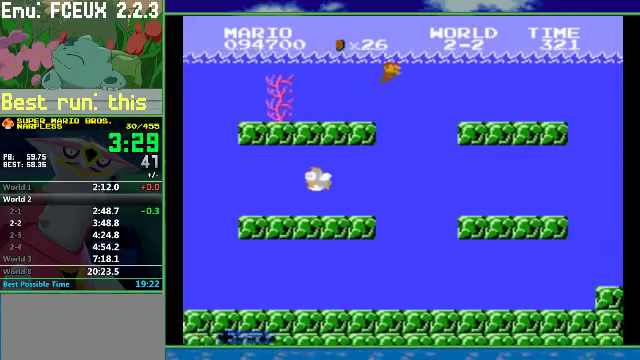
{"buttons": [], "events": []}
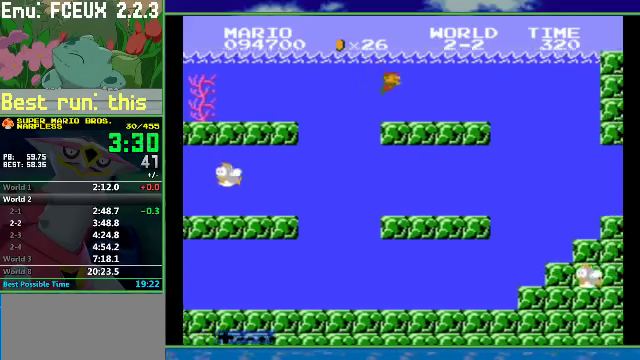
{"buttons": [], "events": [[134, "A", "down"], [200, "A", "up"]]}
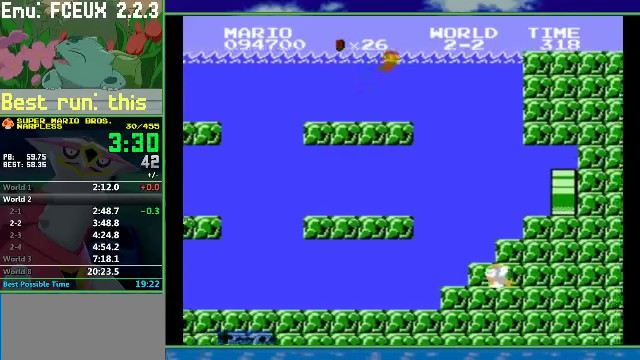
{"buttons": [], "events": []}
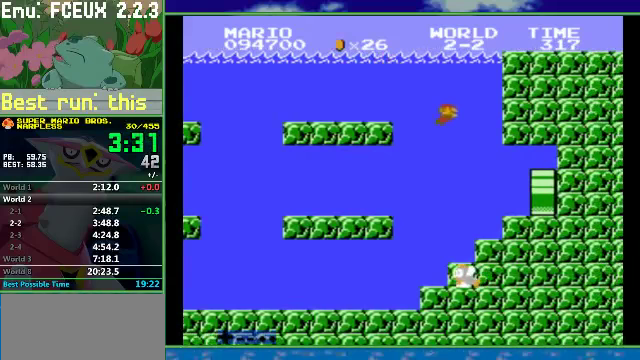
{"buttons": [], "events": []}
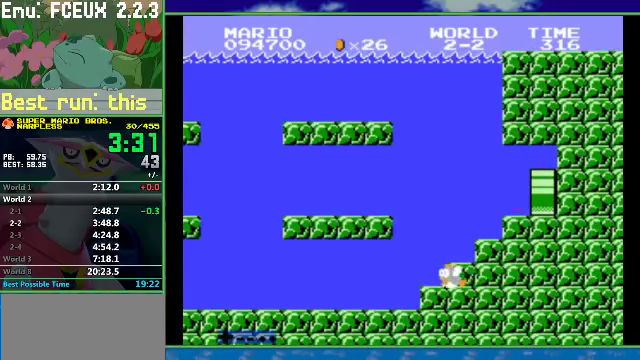
{"buttons": [], "events": []}
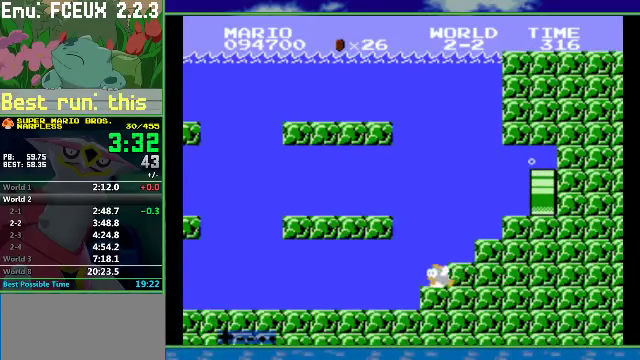
{"buttons": ["B", "DPAD_RIGHT"], "events": [[233, "B", "down"], [267, "DPAD_RIGHT", "down"]]}
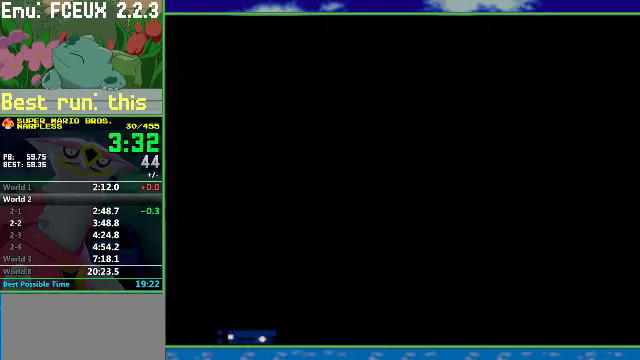
{"buttons": ["B", "DPAD_RIGHT"], "events": []}
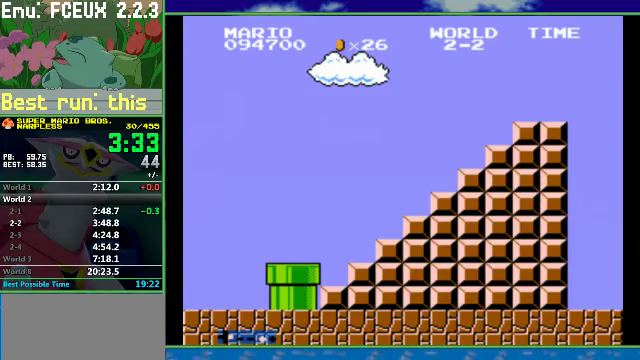
{"buttons": ["B", "DPAD_RIGHT"], "events": []}
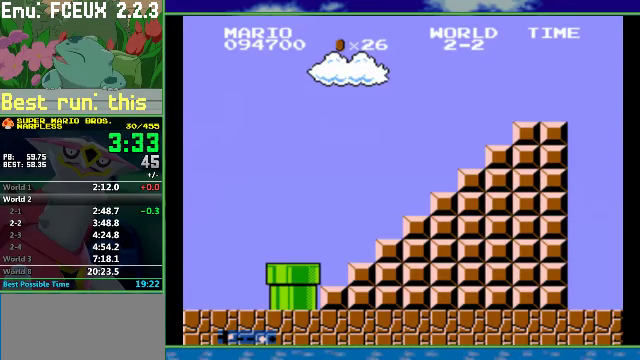
{"buttons": ["B", "DPAD_RIGHT"], "events": []}
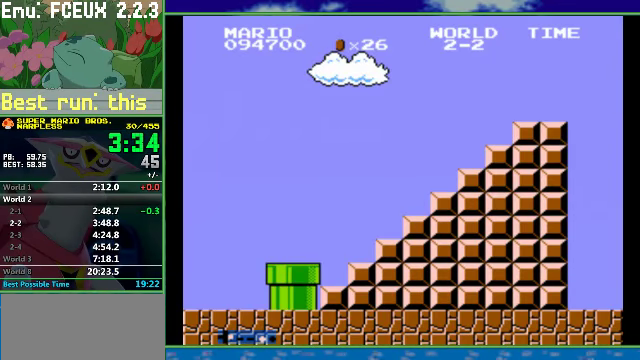
{"buttons": ["B", "DPAD_RIGHT"], "events": []}
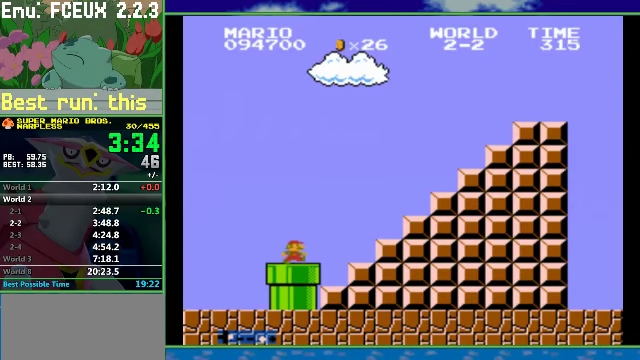
{"buttons": ["A", "B", "DPAD_RIGHT"], "events": [[500, "A", "down"]]}
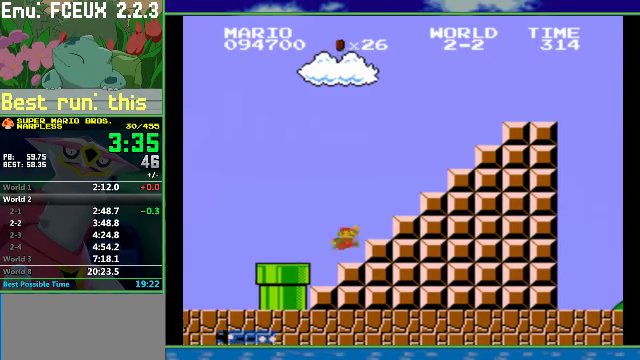
{"buttons": ["A", "B", "DPAD_RIGHT"], "events": [[300, "A", "up"], [467, "A", "down"]]}
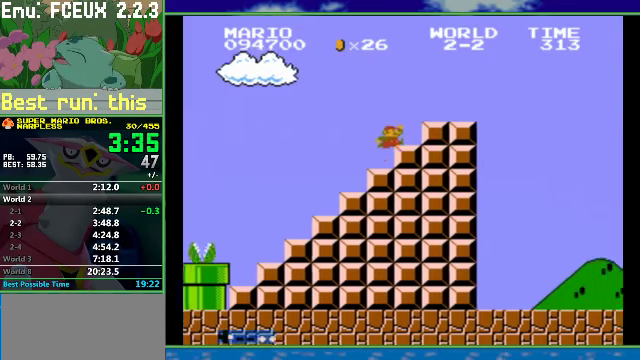
{"buttons": ["A", "B", "DPAD_RIGHT"], "events": [[100, "A", "up"], [367, "A", "down"]]}
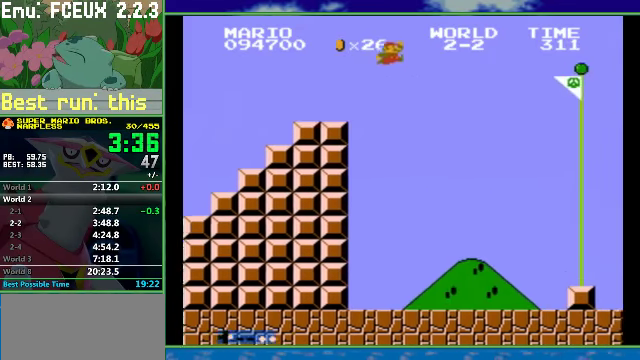
{"buttons": ["A", "B", "DPAD_RIGHT"], "events": []}
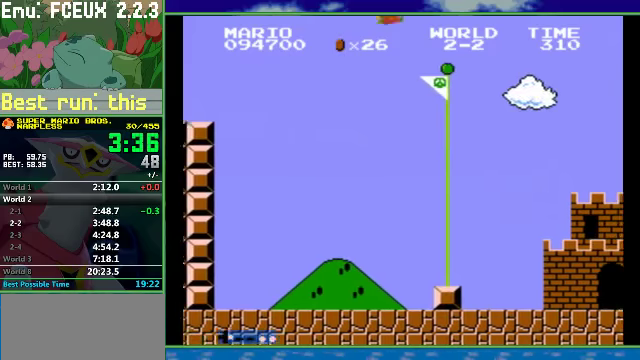
{"buttons": [], "events": [[200, "A", "up"], [200, "B", "up"], [200, "DPAD_RIGHT", "up"]]}